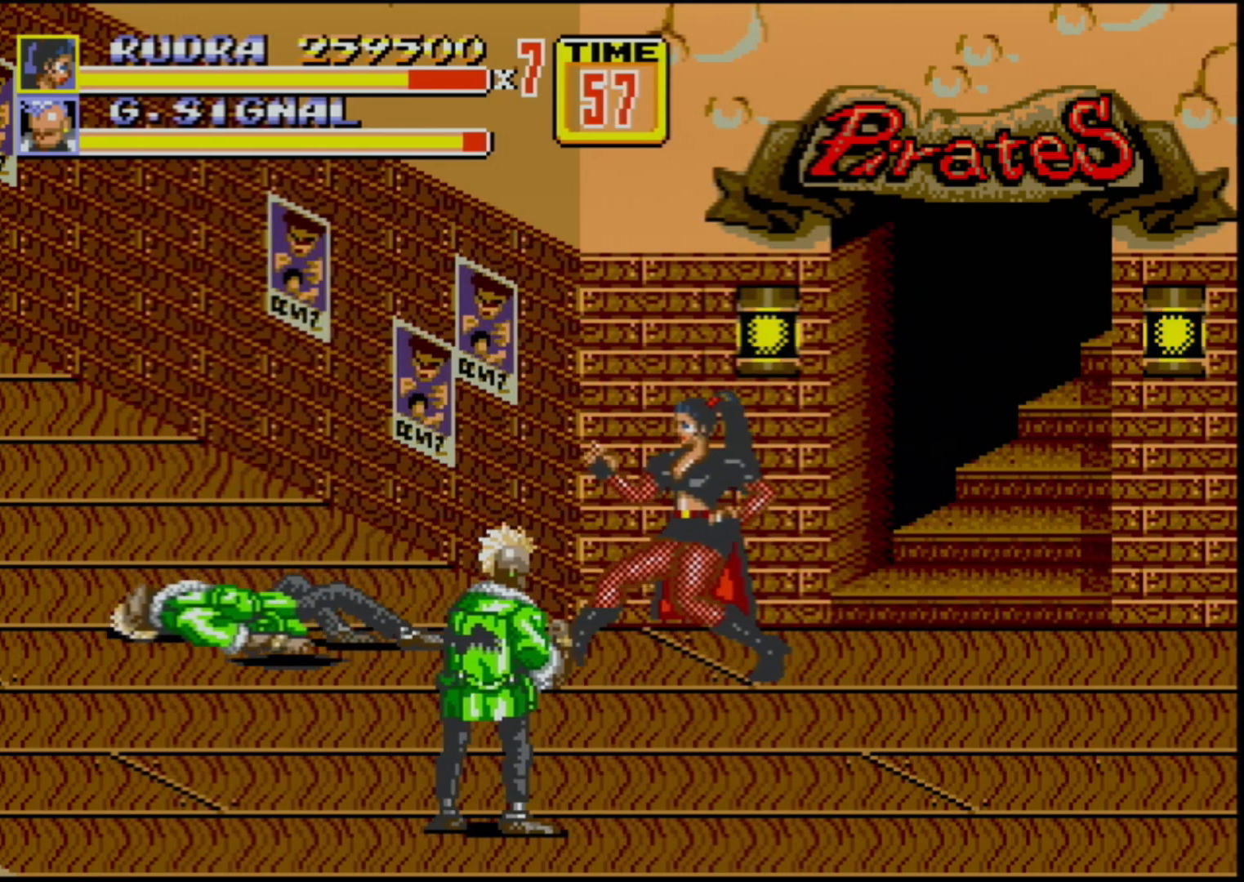
Gameplay with a controller (Xbox layout); each line is a JSON object with the inputs held at the frame after it. "events" lists button and stick changes between this image and that frame as [ms after this image, input, new state], when the widget could be followed in between. Not read: L1 L2 L3 R1 R2 R3.
{"buttons": [], "events": [[183, "DPAD_LEFT", "down"], [250, "DPAD_LEFT", "up"], [283, "DPAD_LEFT", "down"], [300, "B", "down"], [367, "B", "up"], [400, "DPAD_LEFT", "up"]]}
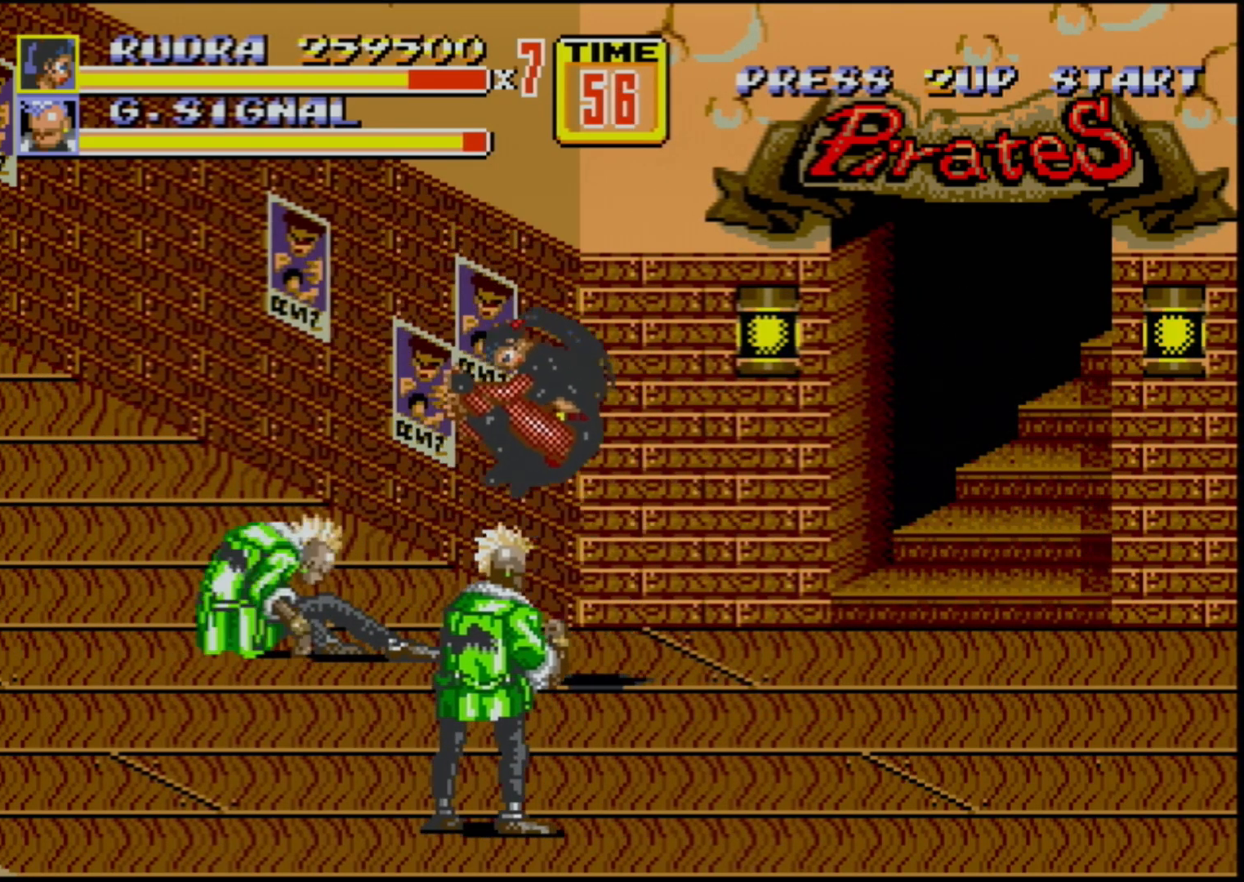
{"buttons": [], "events": []}
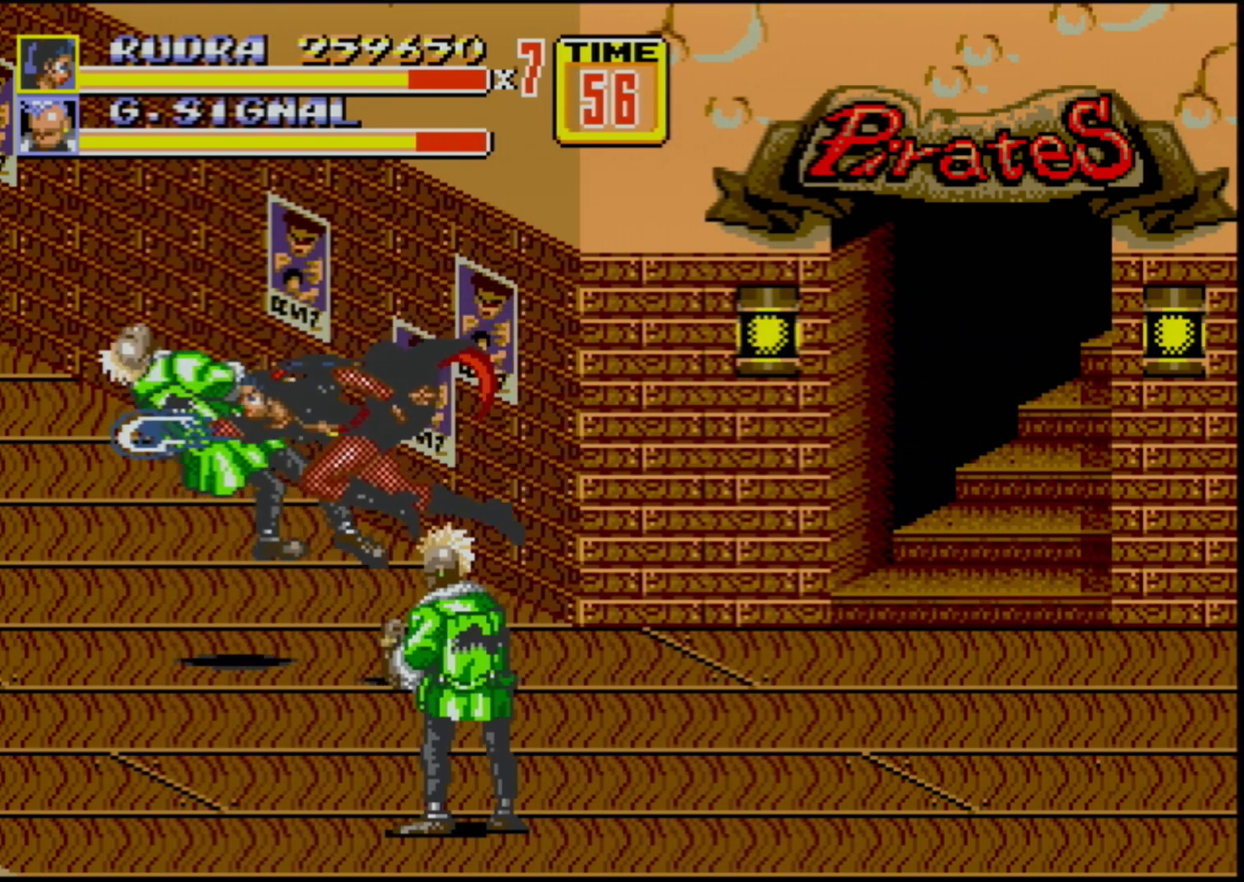
{"buttons": [], "events": []}
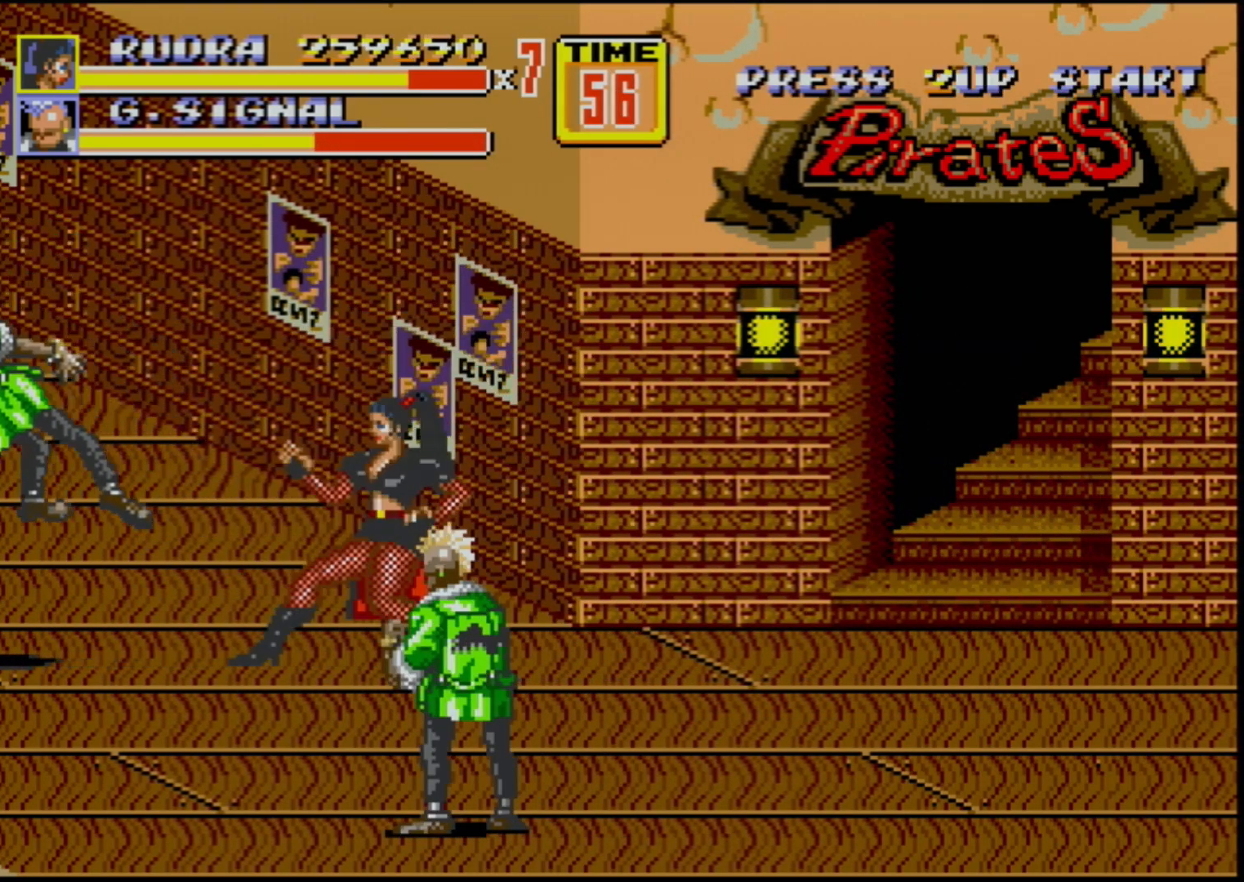
{"buttons": ["DPAD_DOWN"], "events": [[67, "DPAD_RIGHT", "down"], [83, "DPAD_DOWN", "down"], [283, "DPAD_RIGHT", "up"]]}
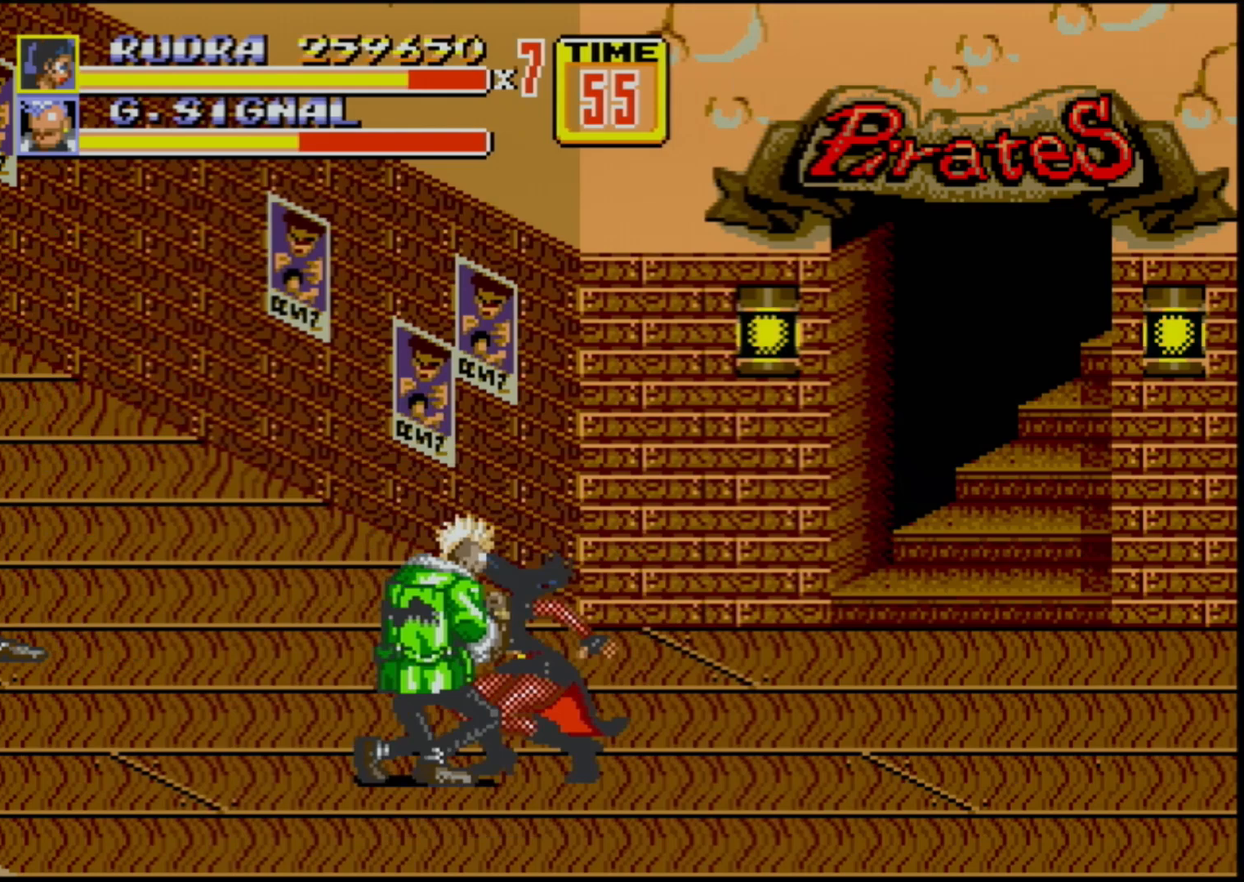
{"buttons": [], "events": [[83, "B", "down"], [133, "DPAD_DOWN", "up"], [217, "B", "up"]]}
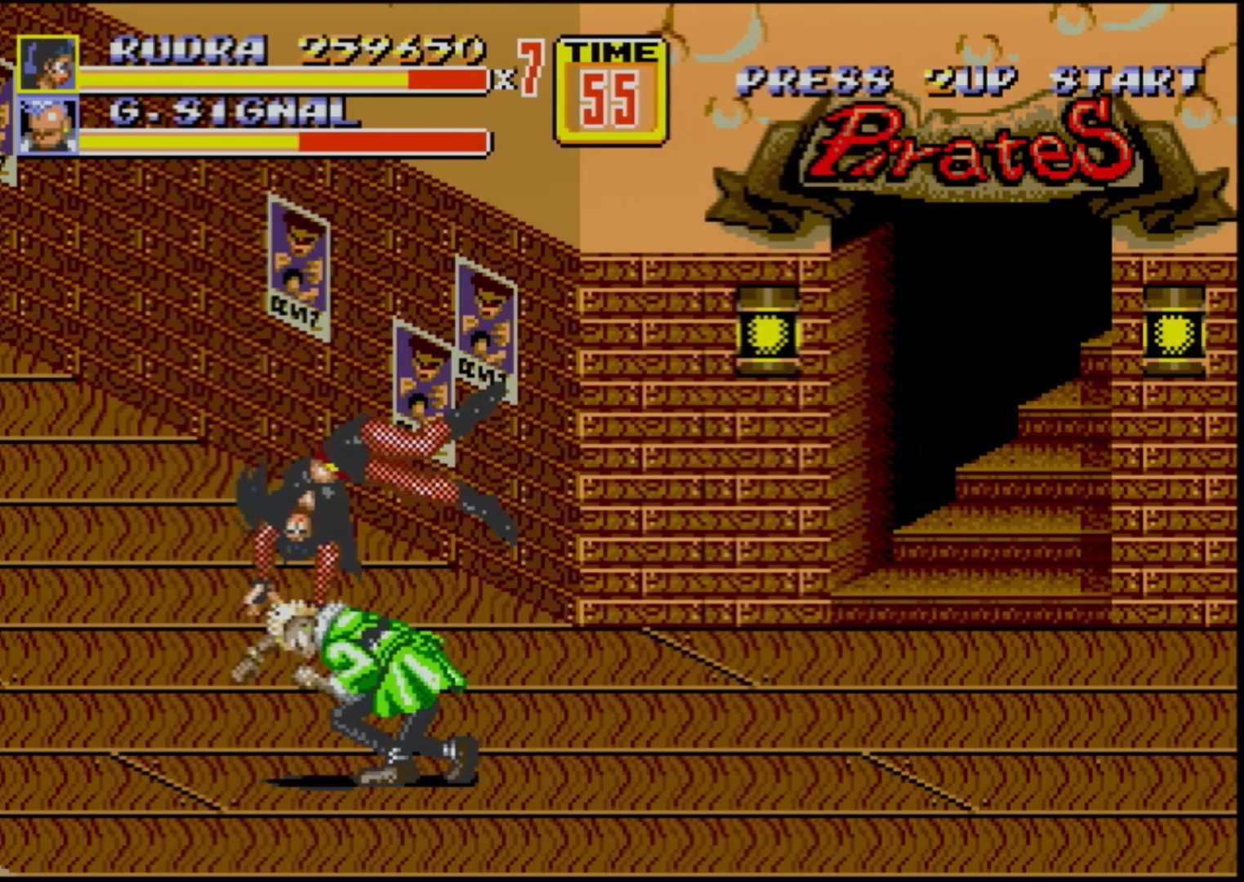
{"buttons": ["C", "DPAD_UP", "DPAD_RIGHT"], "events": [[367, "DPAD_RIGHT", "down"], [383, "DPAD_UP", "down"], [433, "C", "down"]]}
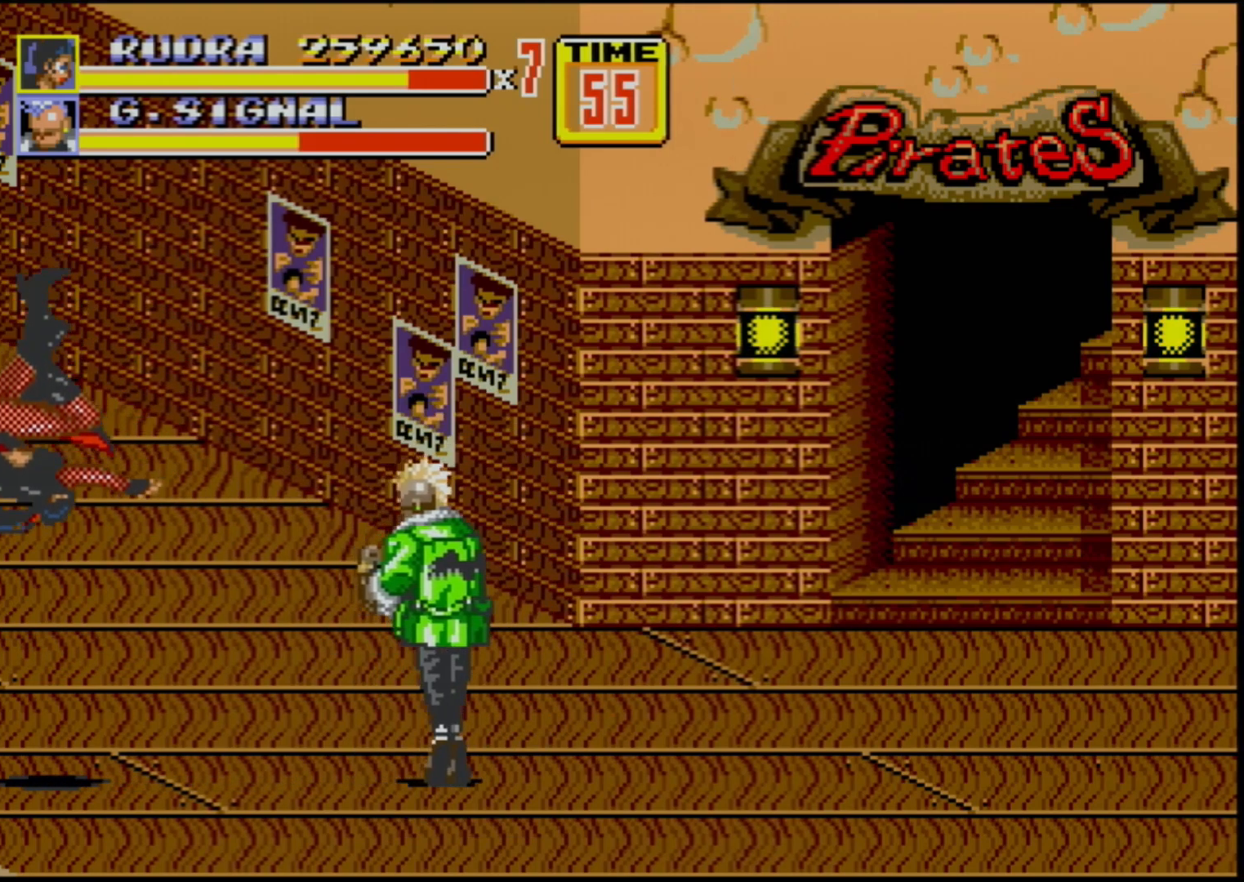
{"buttons": ["DPAD_RIGHT"], "events": [[417, "C", "up"], [450, "DPAD_UP", "up"]]}
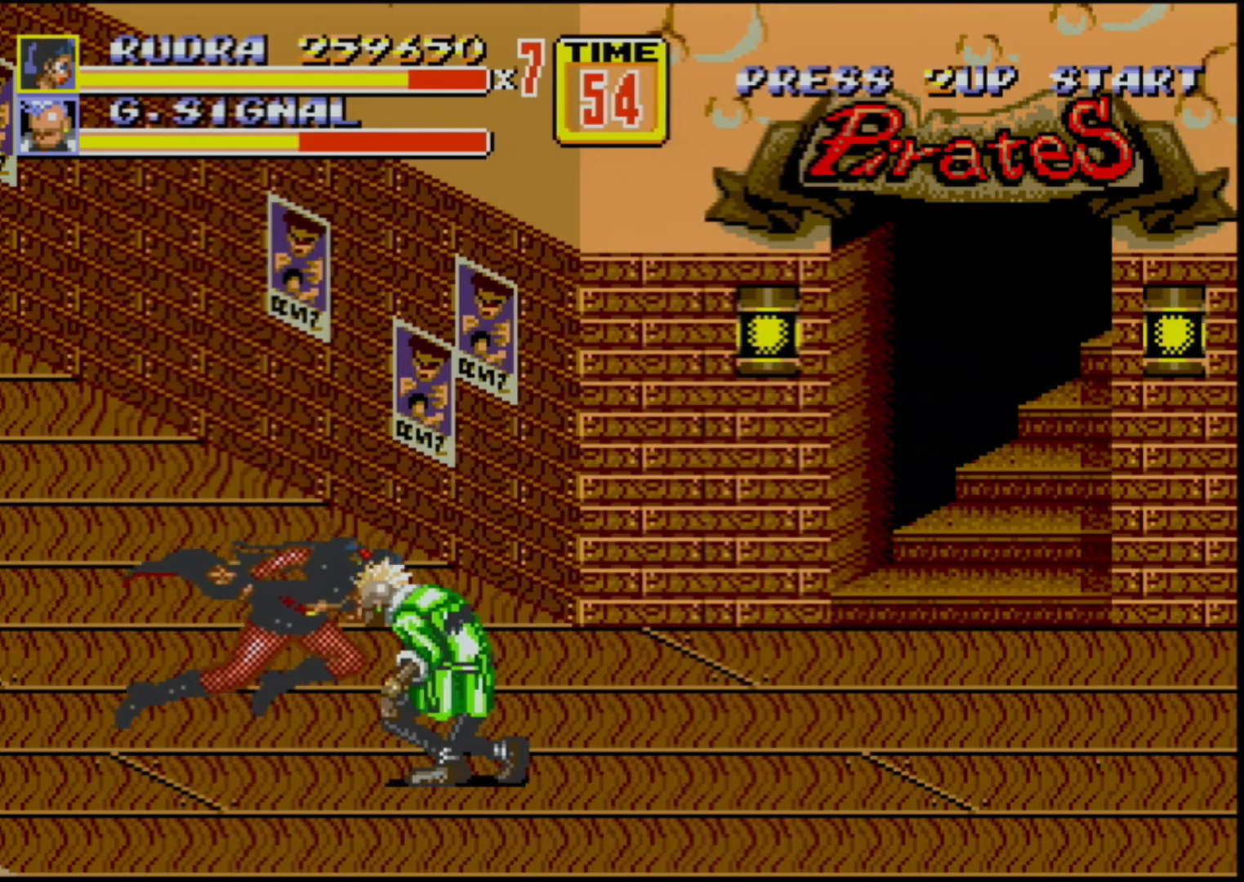
{"buttons": ["B", "DPAD_RIGHT"], "events": [[67, "DPAD_DOWN", "down"], [200, "DPAD_DOWN", "up"], [317, "B", "down"]]}
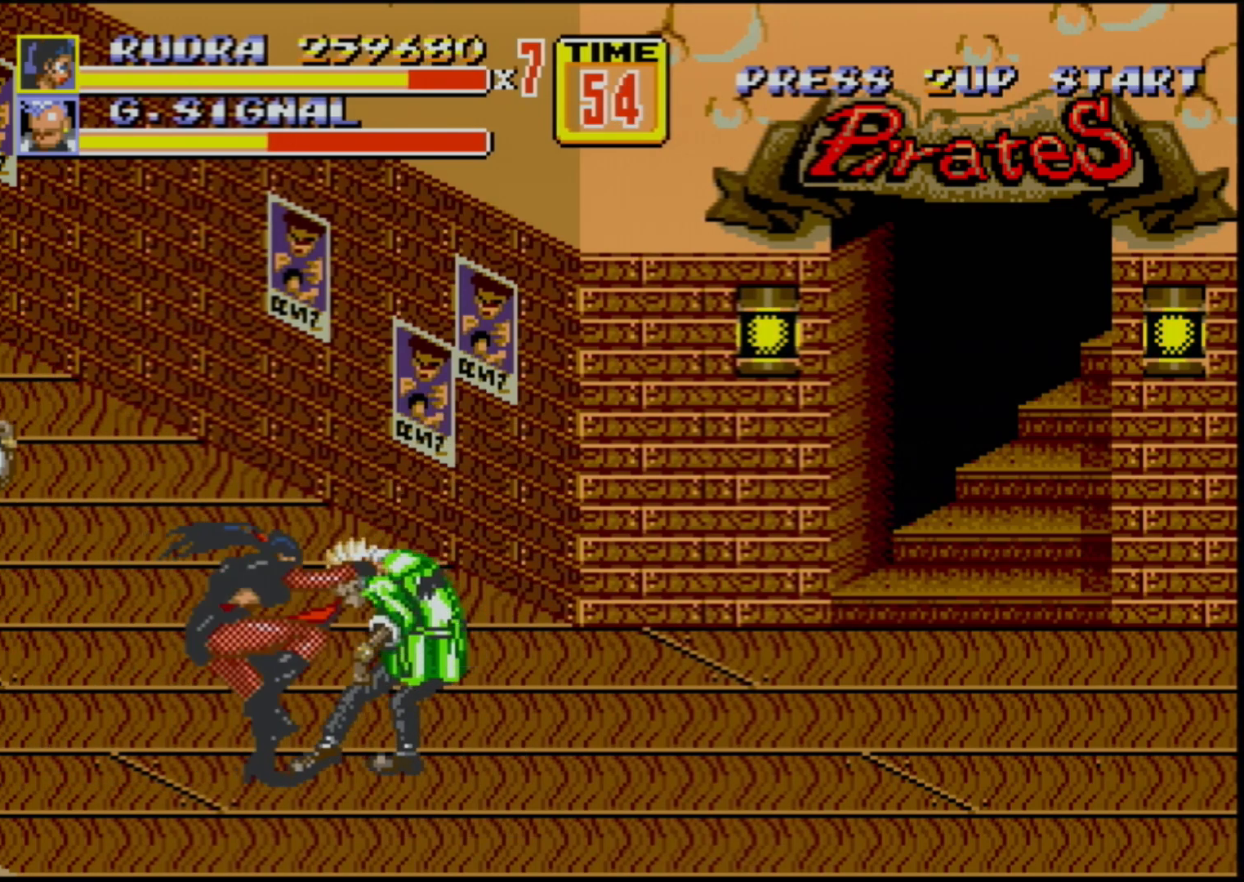
{"buttons": ["B"], "events": [[33, "B", "up"], [167, "B", "down"], [367, "DPAD_RIGHT", "up"], [383, "B", "up"], [467, "B", "down"]]}
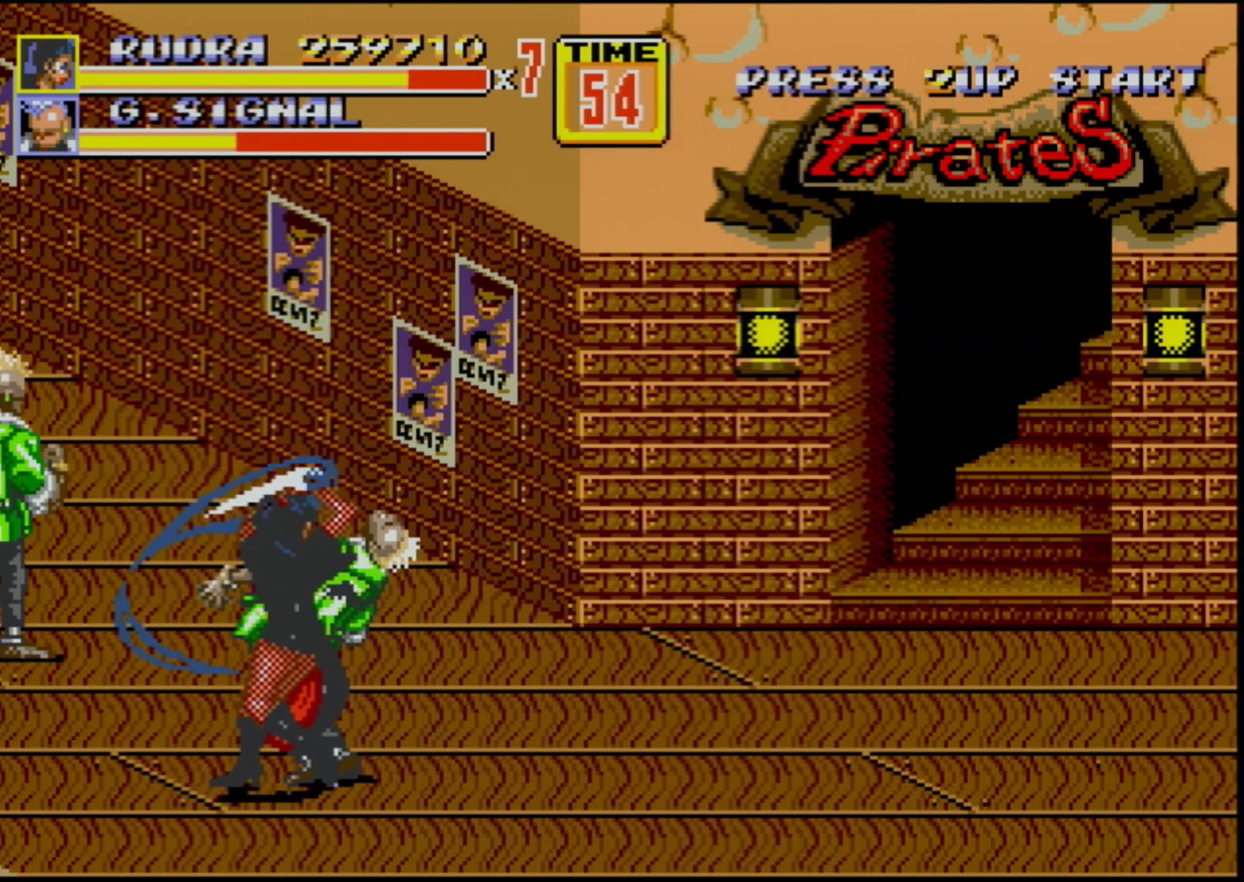
{"buttons": [], "events": [[50, "B", "up"], [100, "B", "down"], [167, "B", "up"]]}
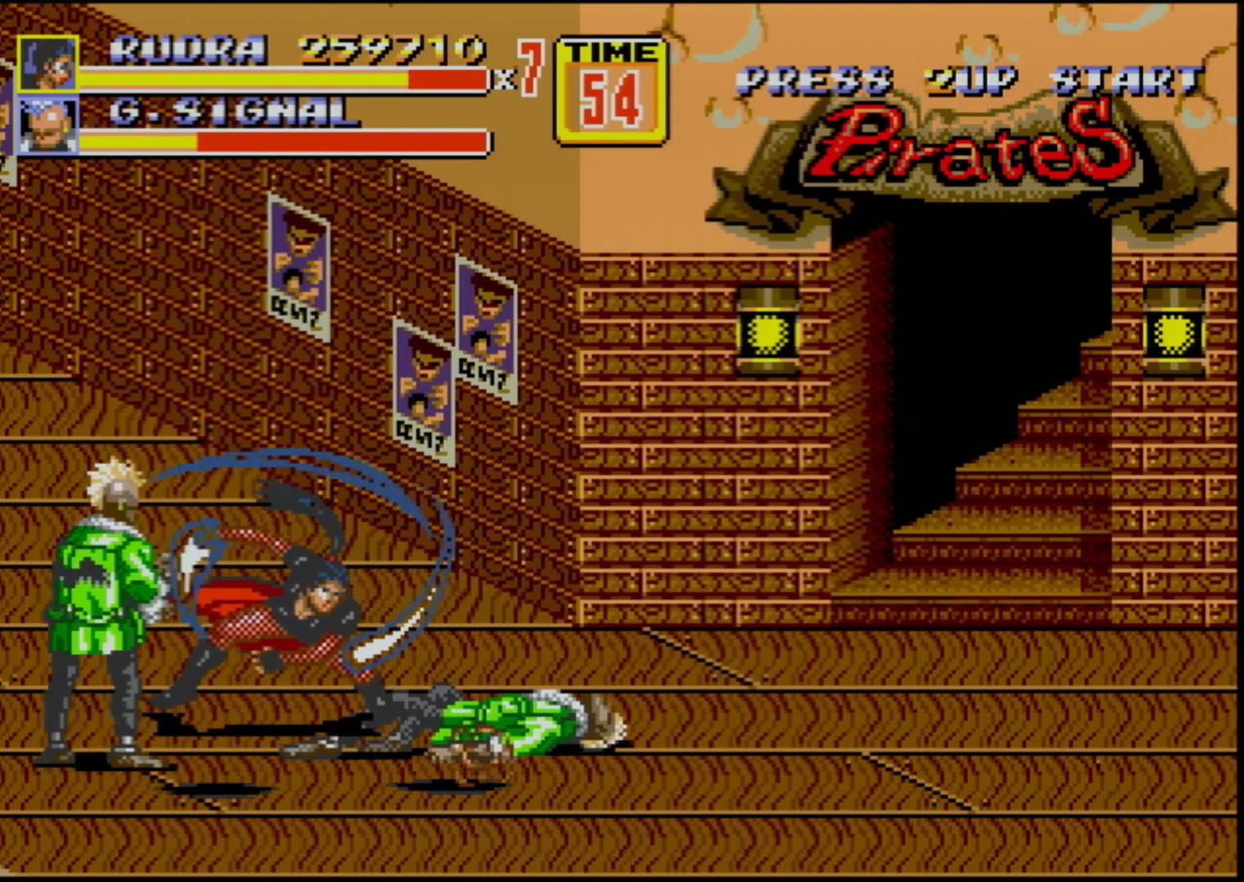
{"buttons": [], "events": []}
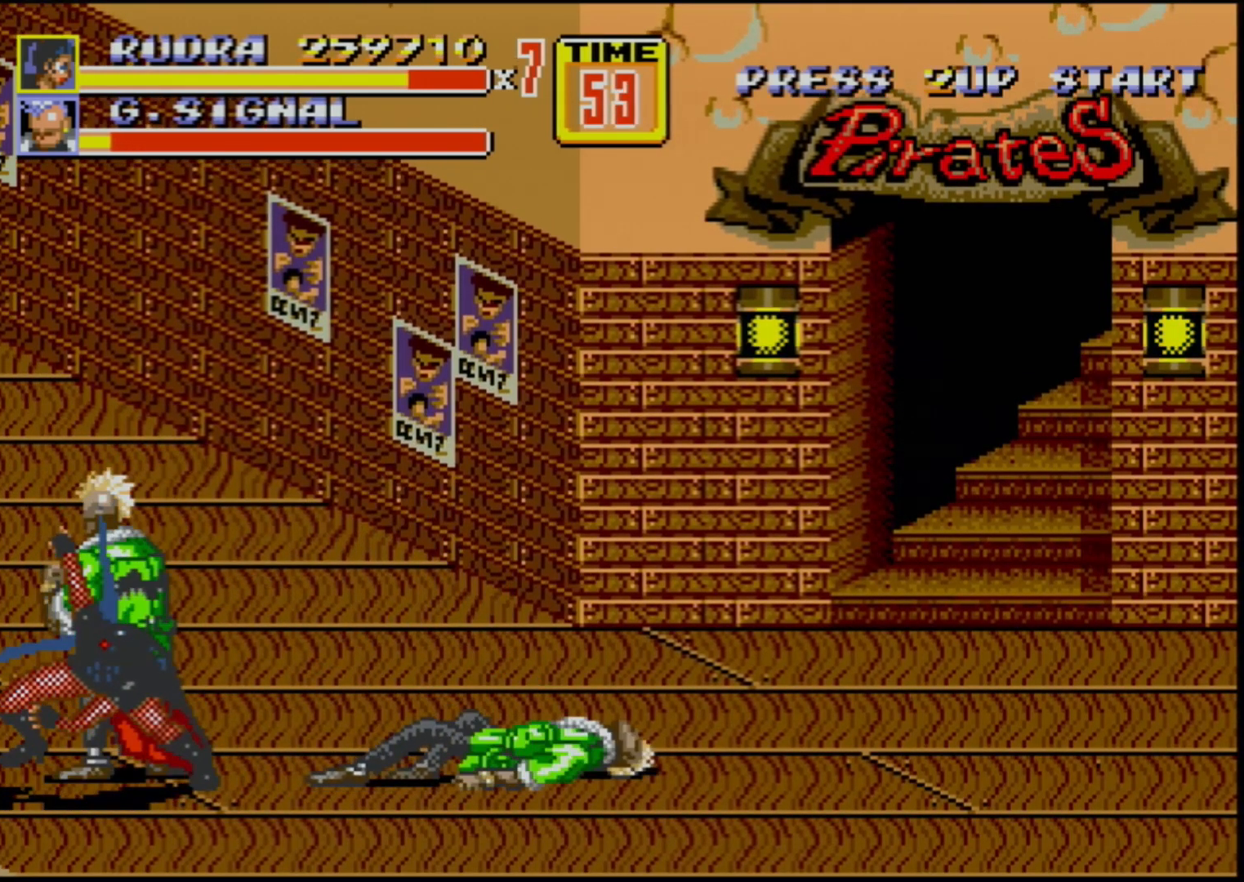
{"buttons": [], "events": [[117, "DPAD_RIGHT", "down"], [383, "DPAD_RIGHT", "up"]]}
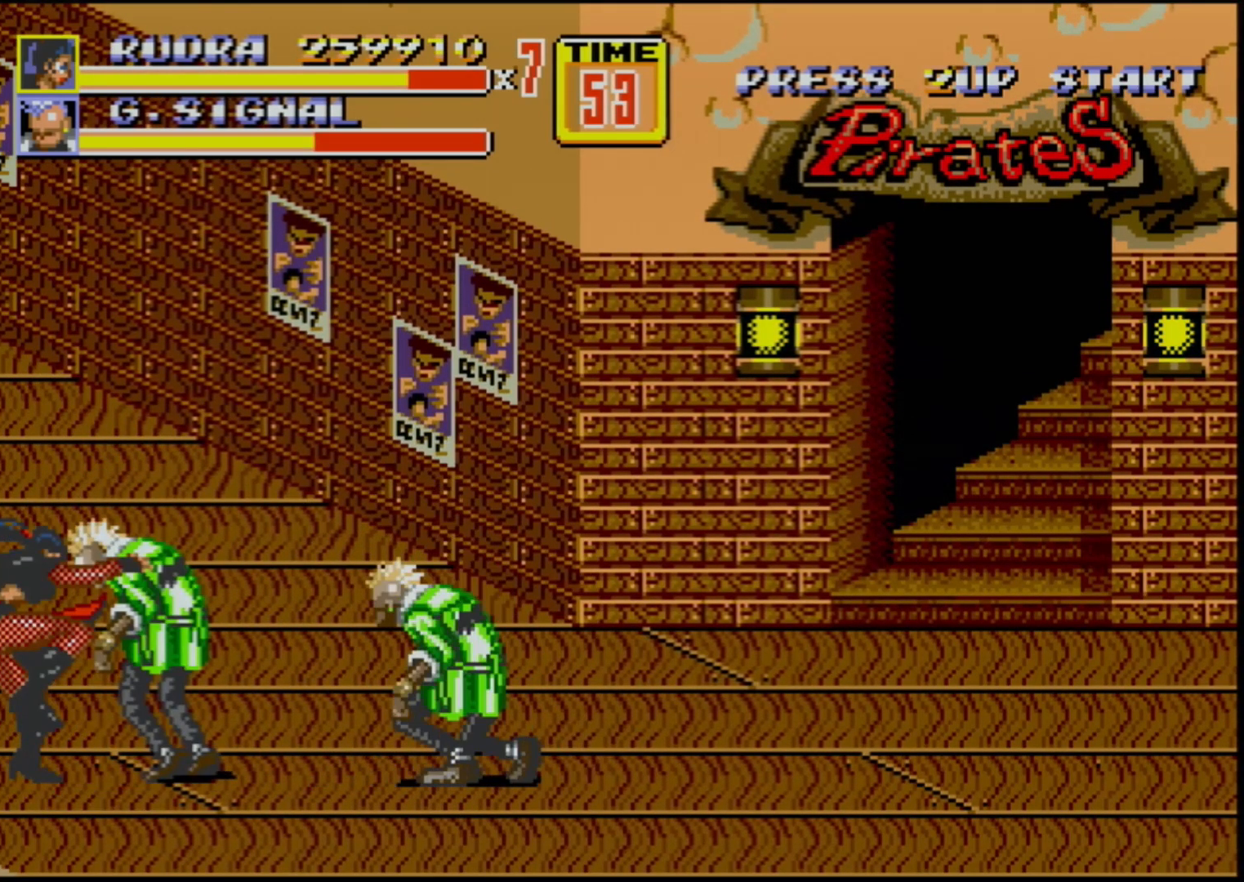
{"buttons": ["B"], "events": [[183, "B", "down"]]}
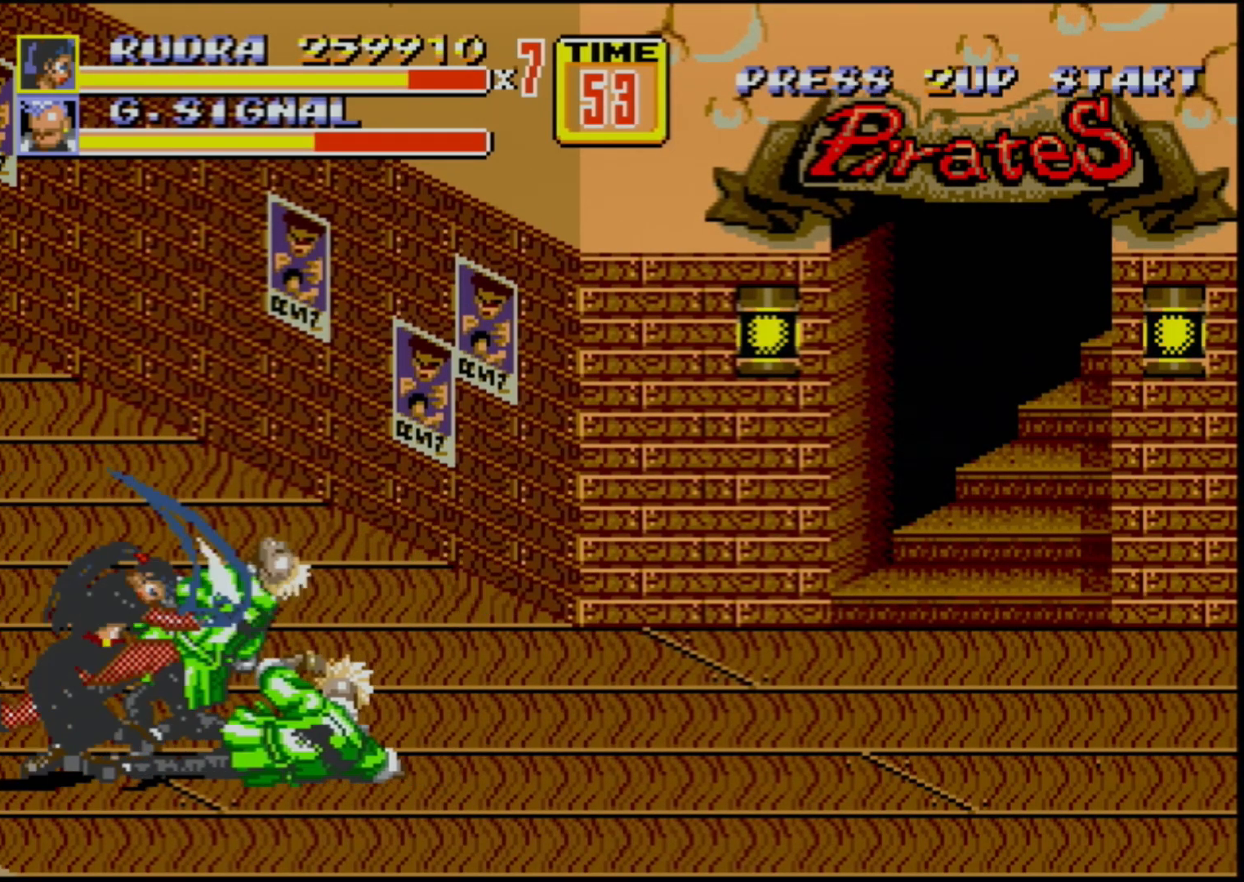
{"buttons": [], "events": [[367, "B", "up"]]}
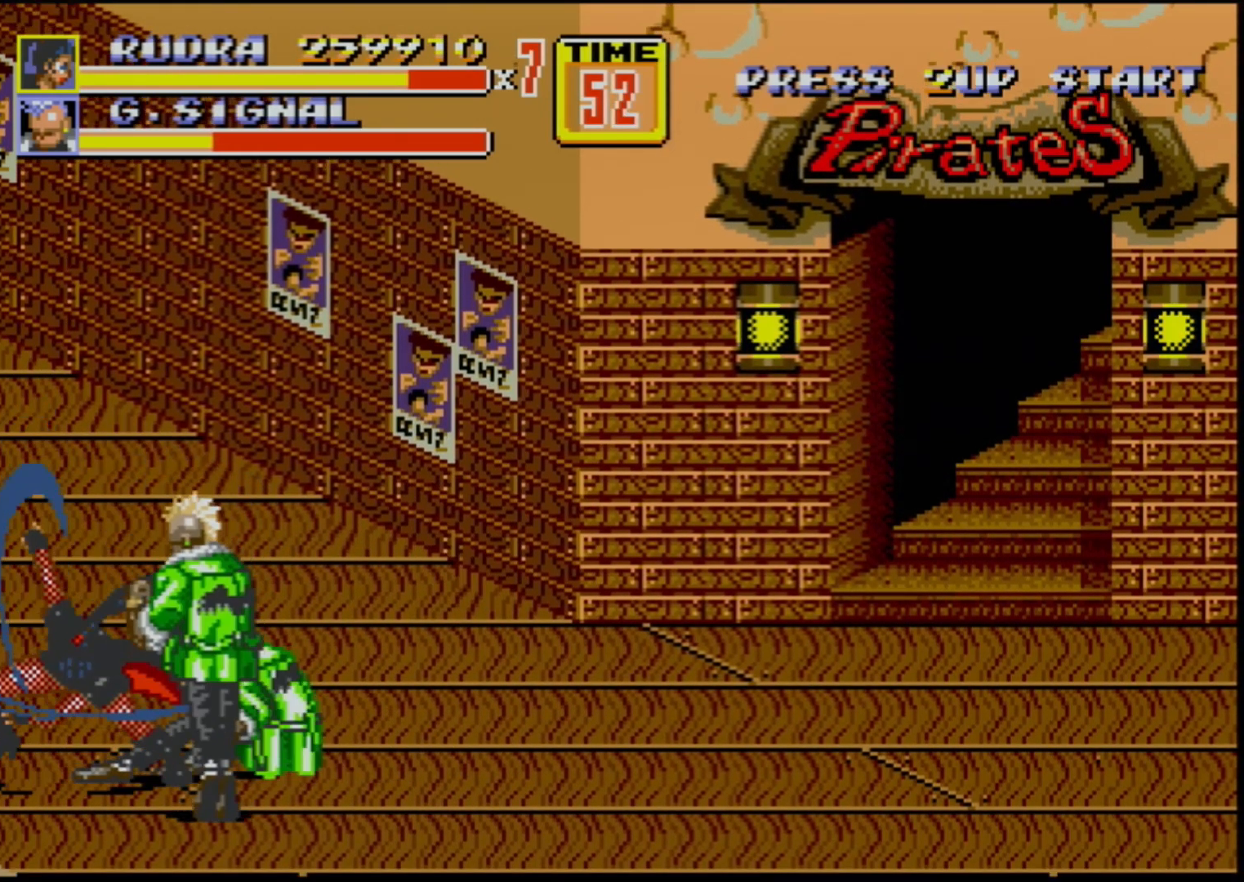
{"buttons": ["B"], "events": [[333, "DPAD_RIGHT", "down"], [383, "DPAD_RIGHT", "up"], [433, "B", "down"]]}
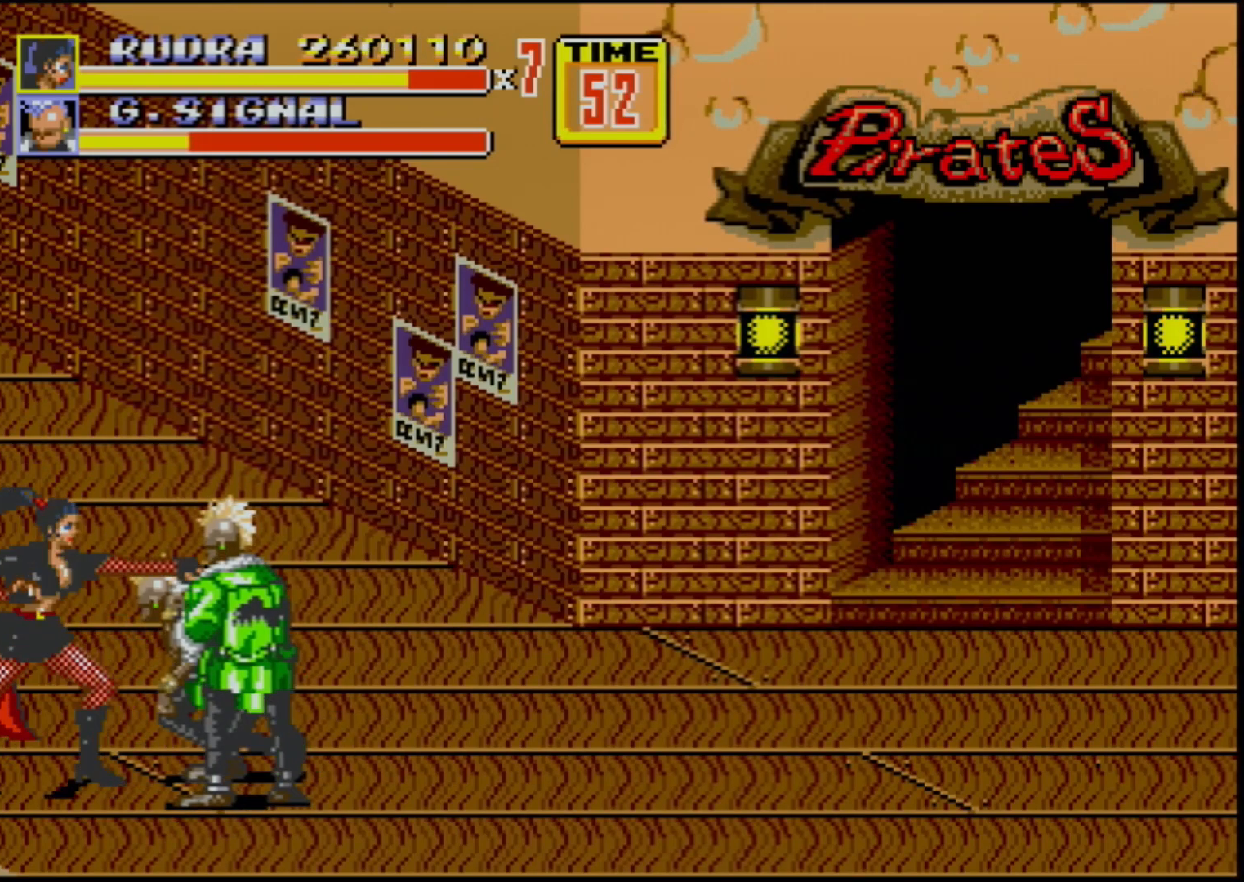
{"buttons": [], "events": [[17, "B", "up"], [250, "B", "down"], [333, "B", "up"]]}
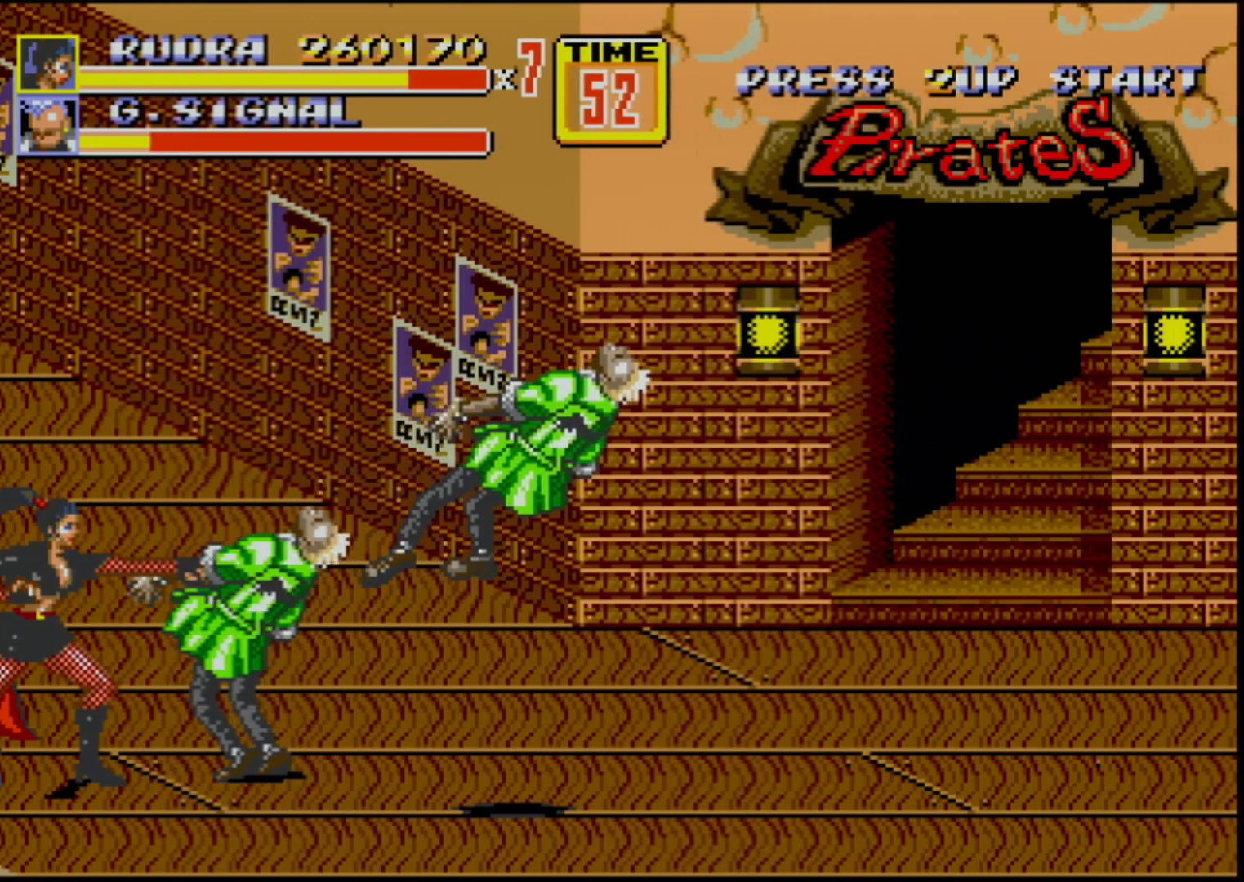
{"buttons": [], "events": [[150, "DPAD_RIGHT", "down"], [200, "DPAD_RIGHT", "up"], [250, "DPAD_RIGHT", "down"], [267, "B", "down"], [383, "DPAD_RIGHT", "up"], [417, "B", "up"]]}
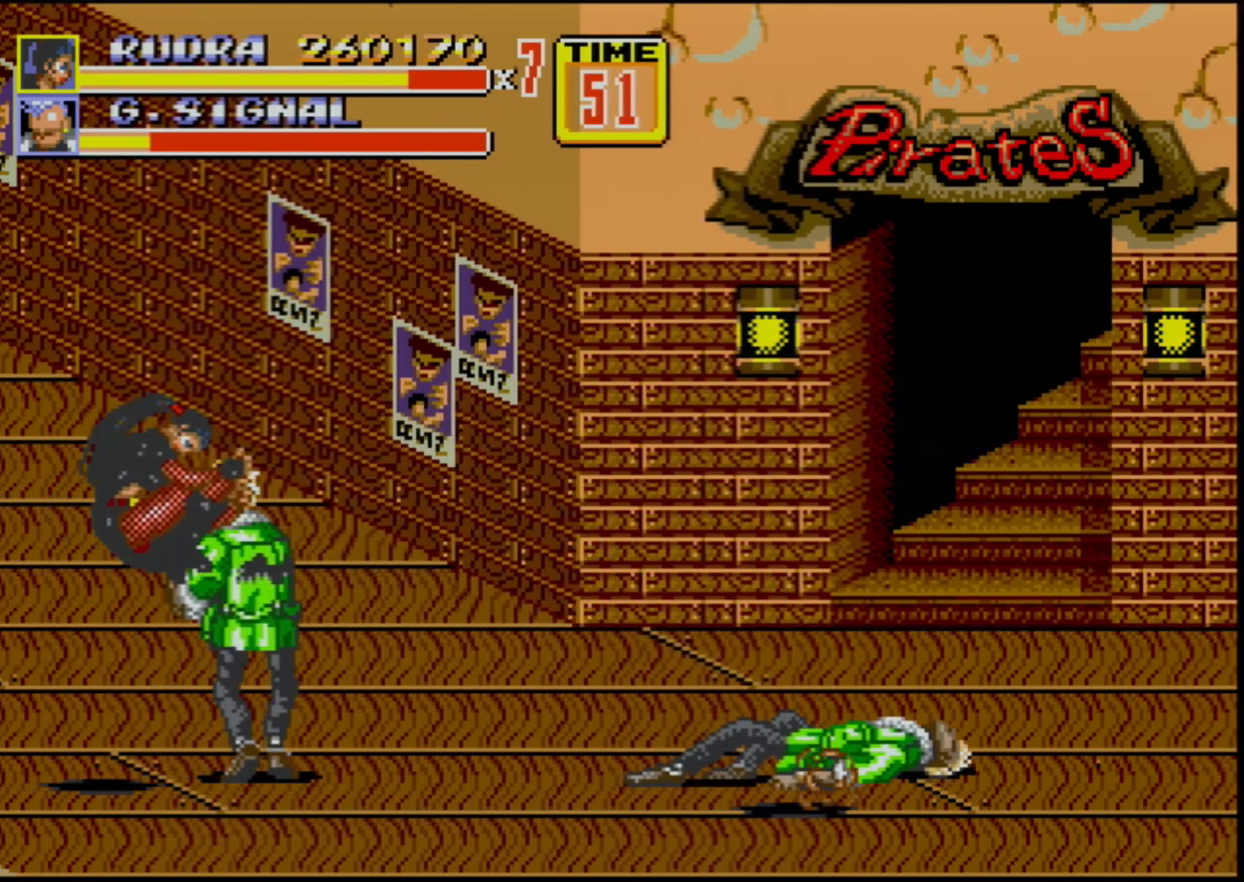
{"buttons": [], "events": []}
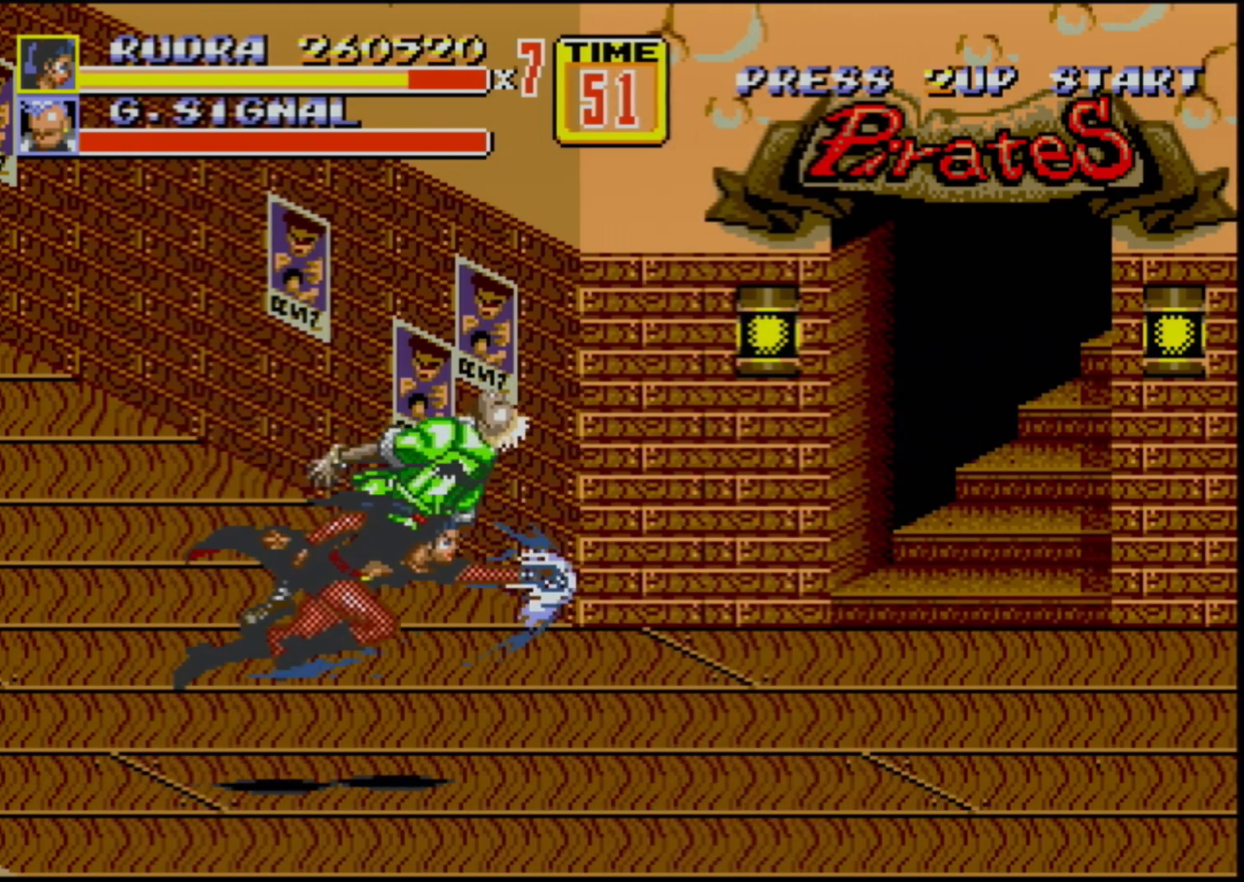
{"buttons": [], "events": []}
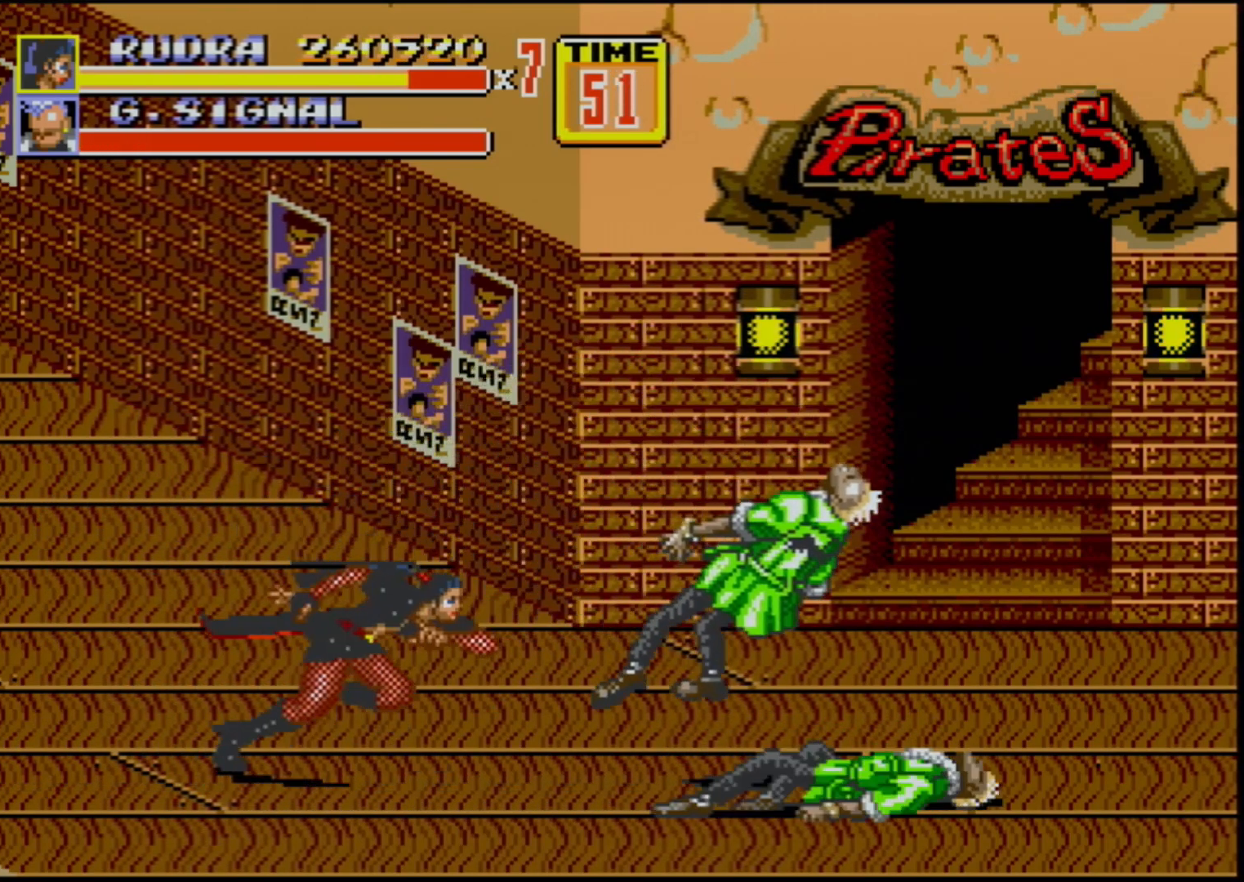
{"buttons": [], "events": [[33, "DPAD_RIGHT", "down"], [83, "DPAD_RIGHT", "up"], [117, "DPAD_RIGHT", "down"], [150, "B", "down"], [217, "DPAD_RIGHT", "up"], [250, "B", "up"]]}
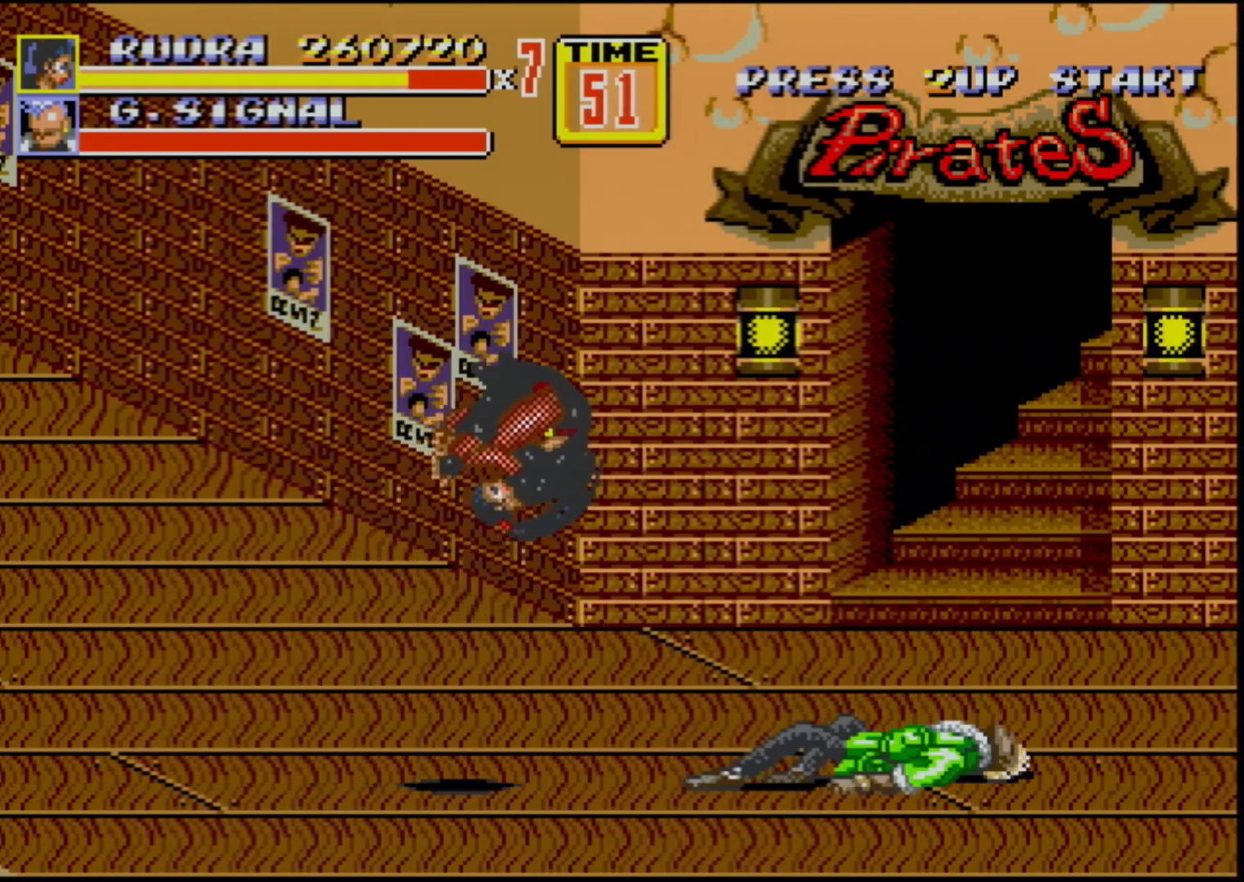
{"buttons": [], "events": []}
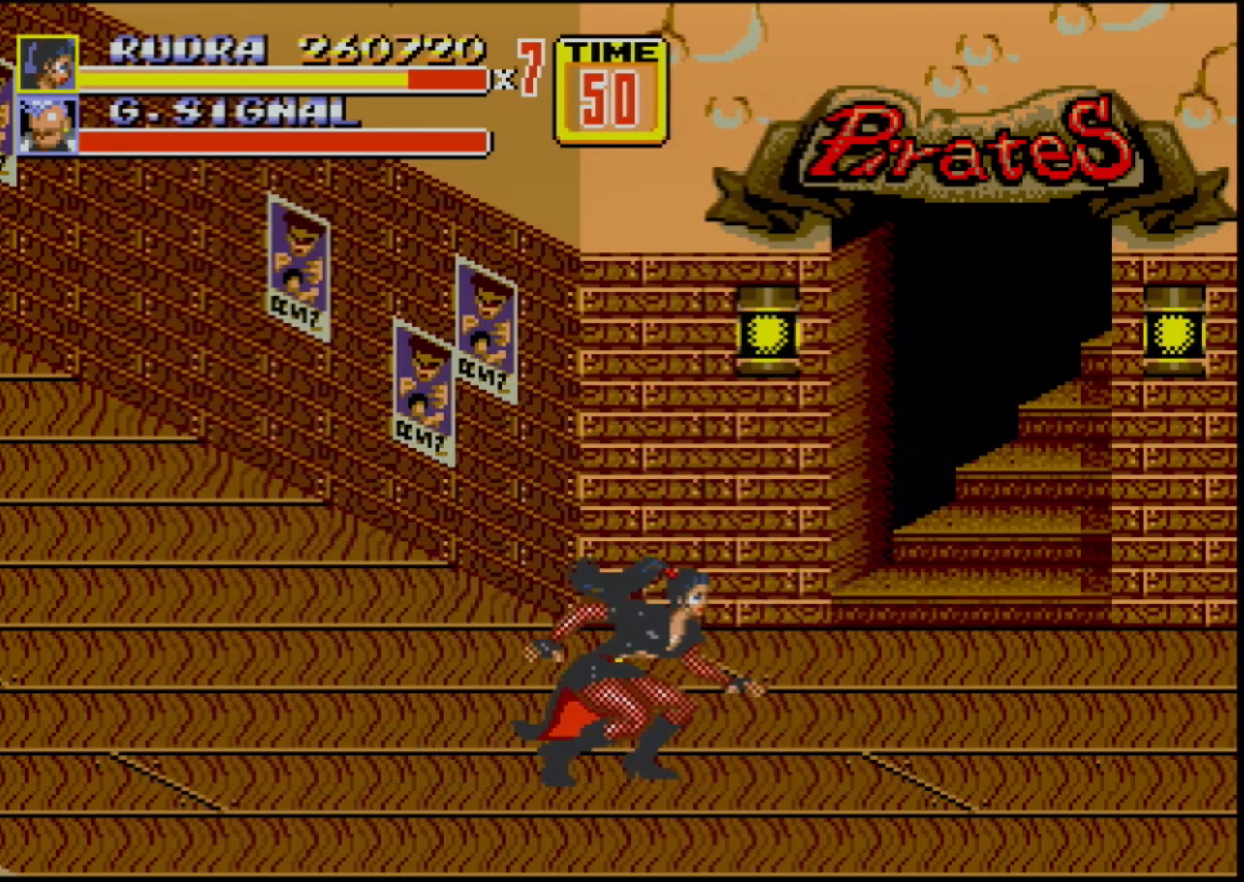
{"buttons": [], "events": []}
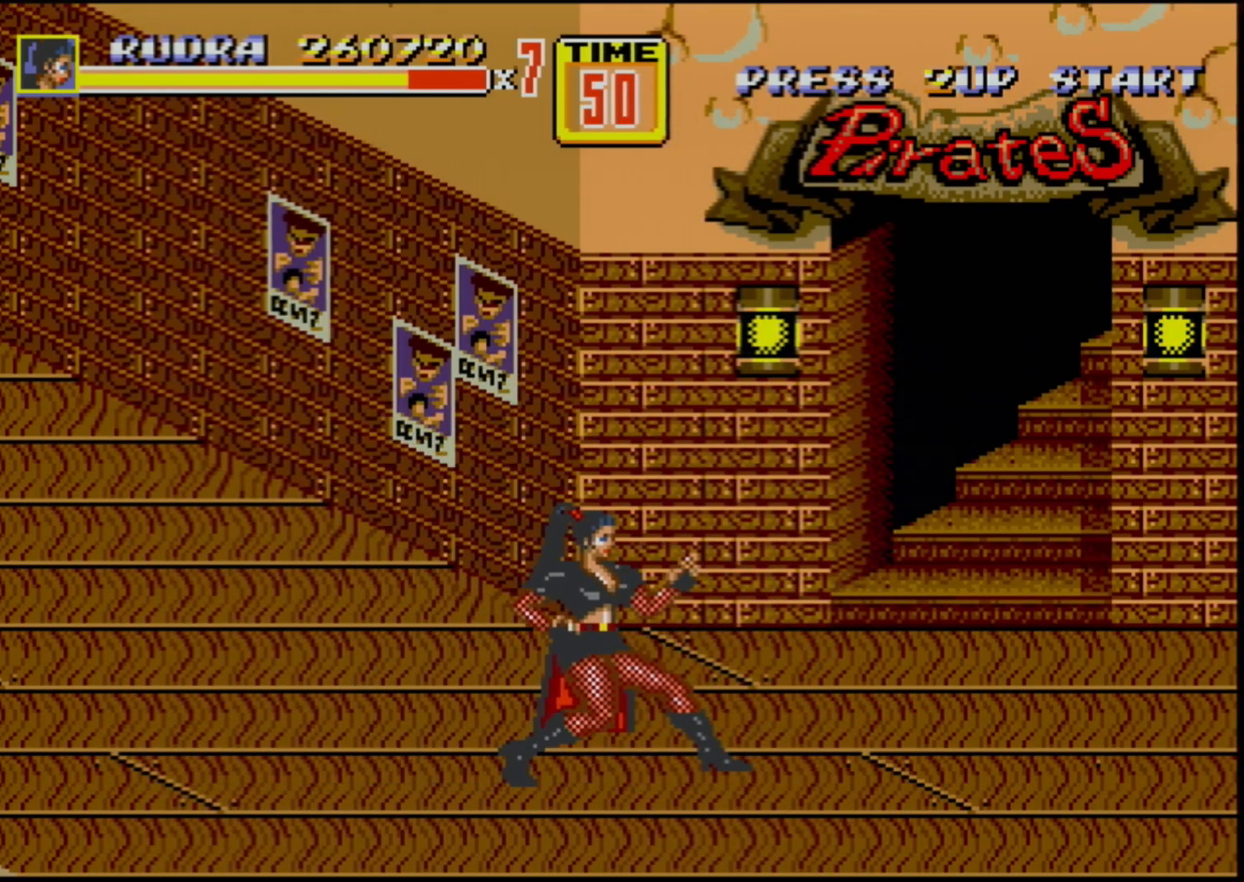
{"buttons": [], "events": []}
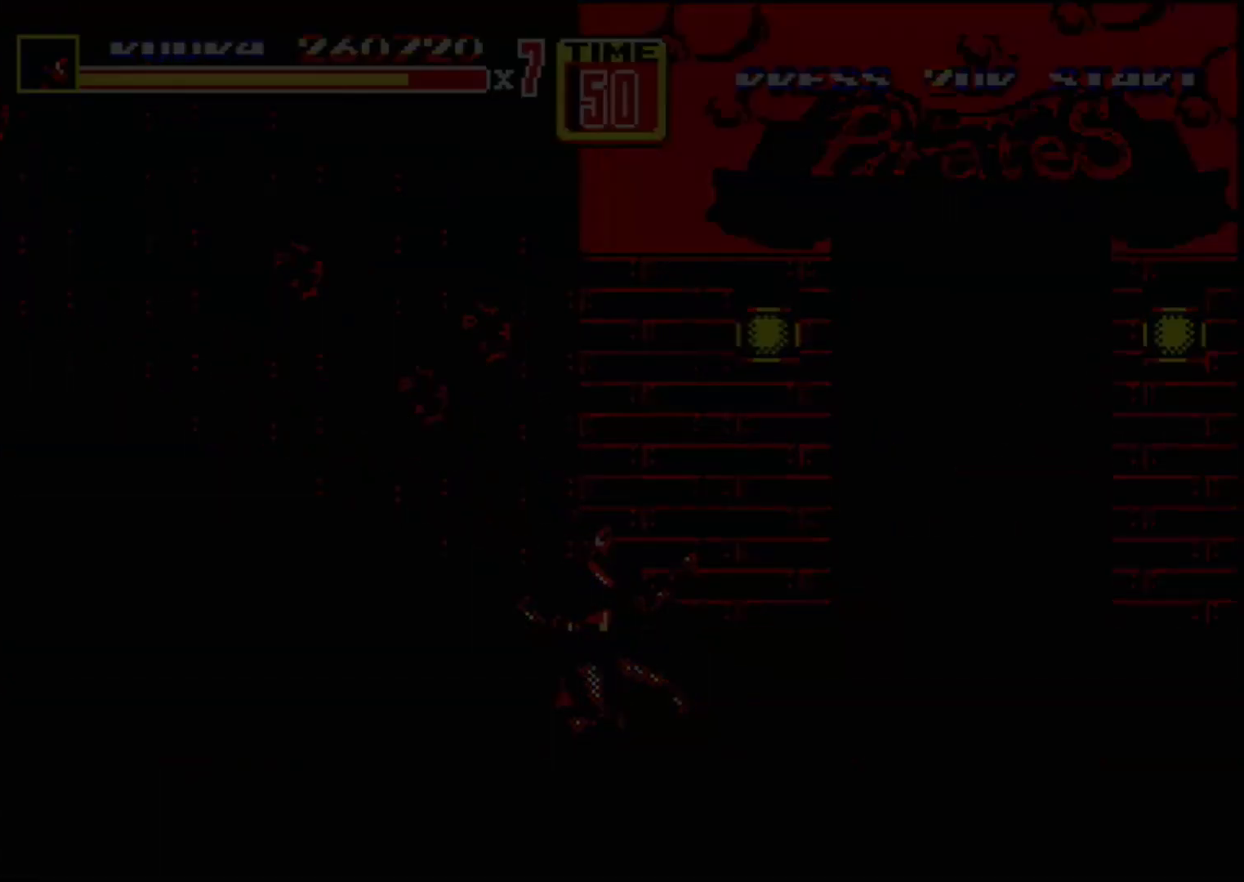
{"buttons": [], "events": []}
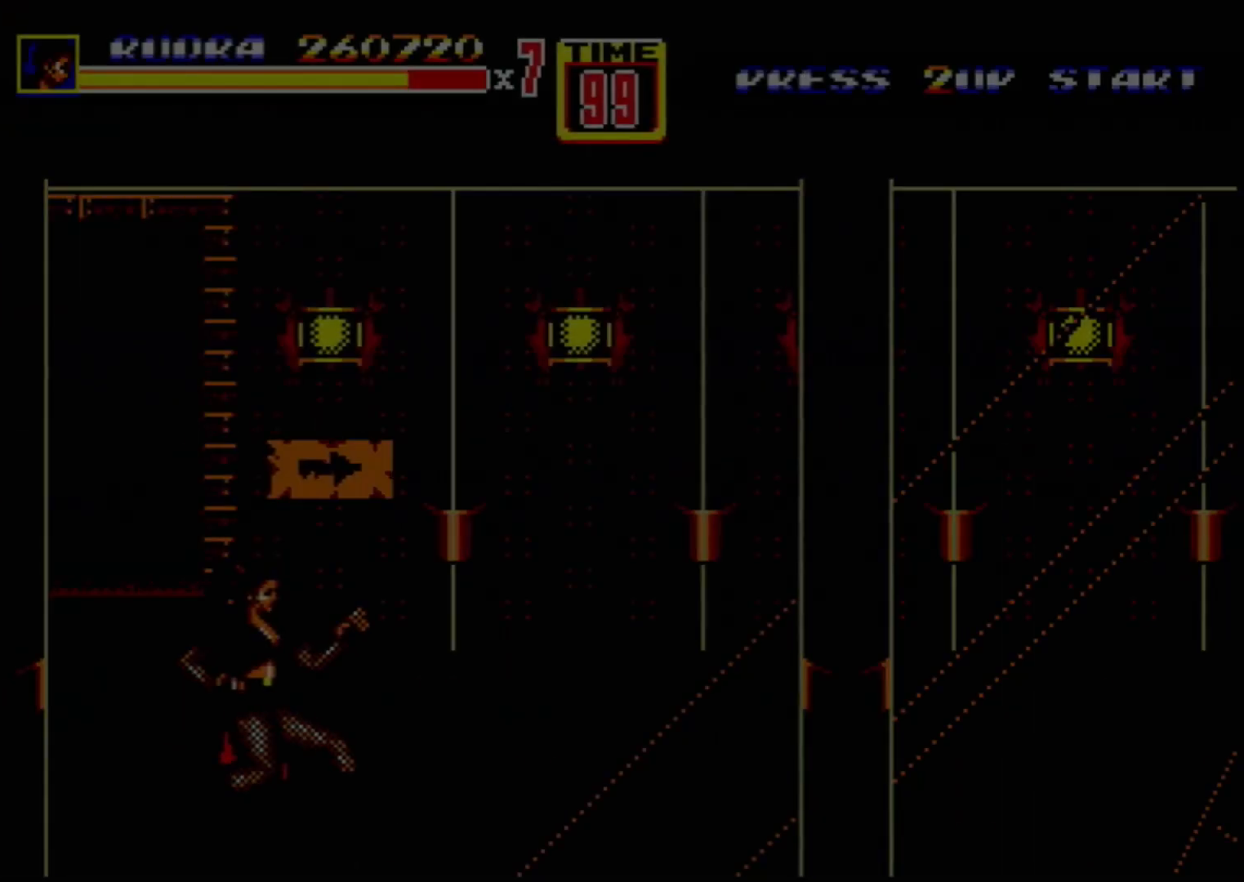
{"buttons": [], "events": []}
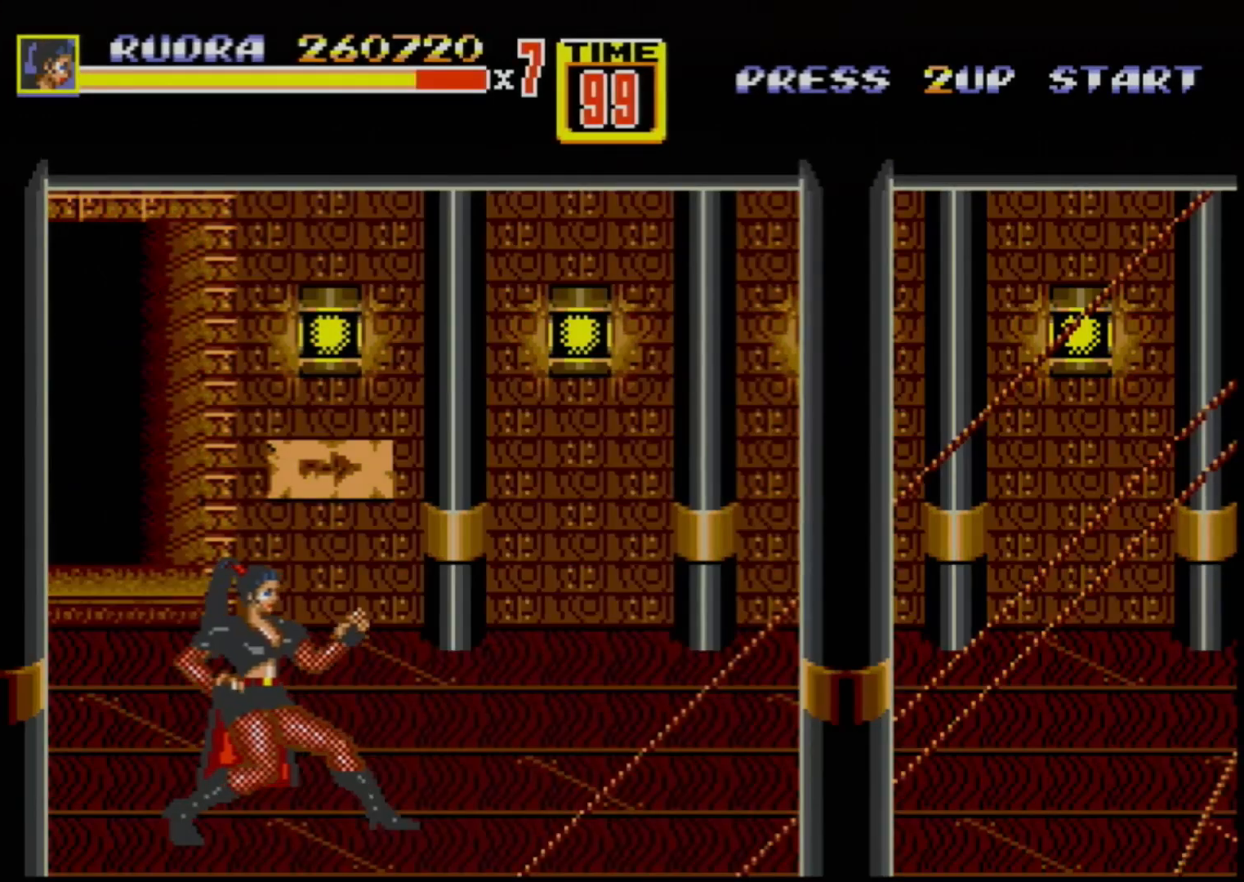
{"buttons": ["DPAD_DOWN", "DPAD_RIGHT"], "events": [[433, "DPAD_DOWN", "down"], [433, "DPAD_RIGHT", "down"]]}
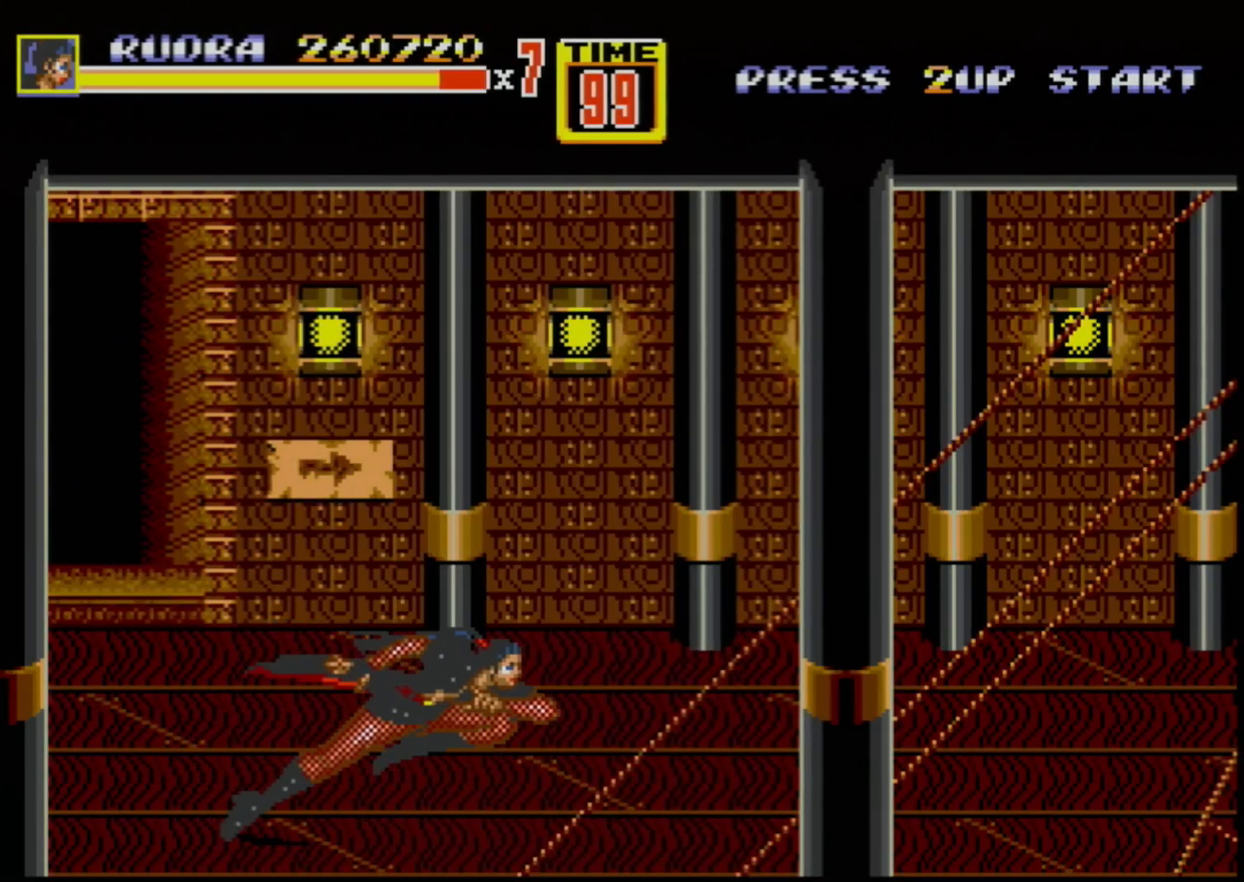
{"buttons": [], "events": [[167, "DPAD_DOWN", "up"], [200, "DPAD_UP", "down"], [333, "DPAD_UP", "up"], [367, "DPAD_RIGHT", "up"]]}
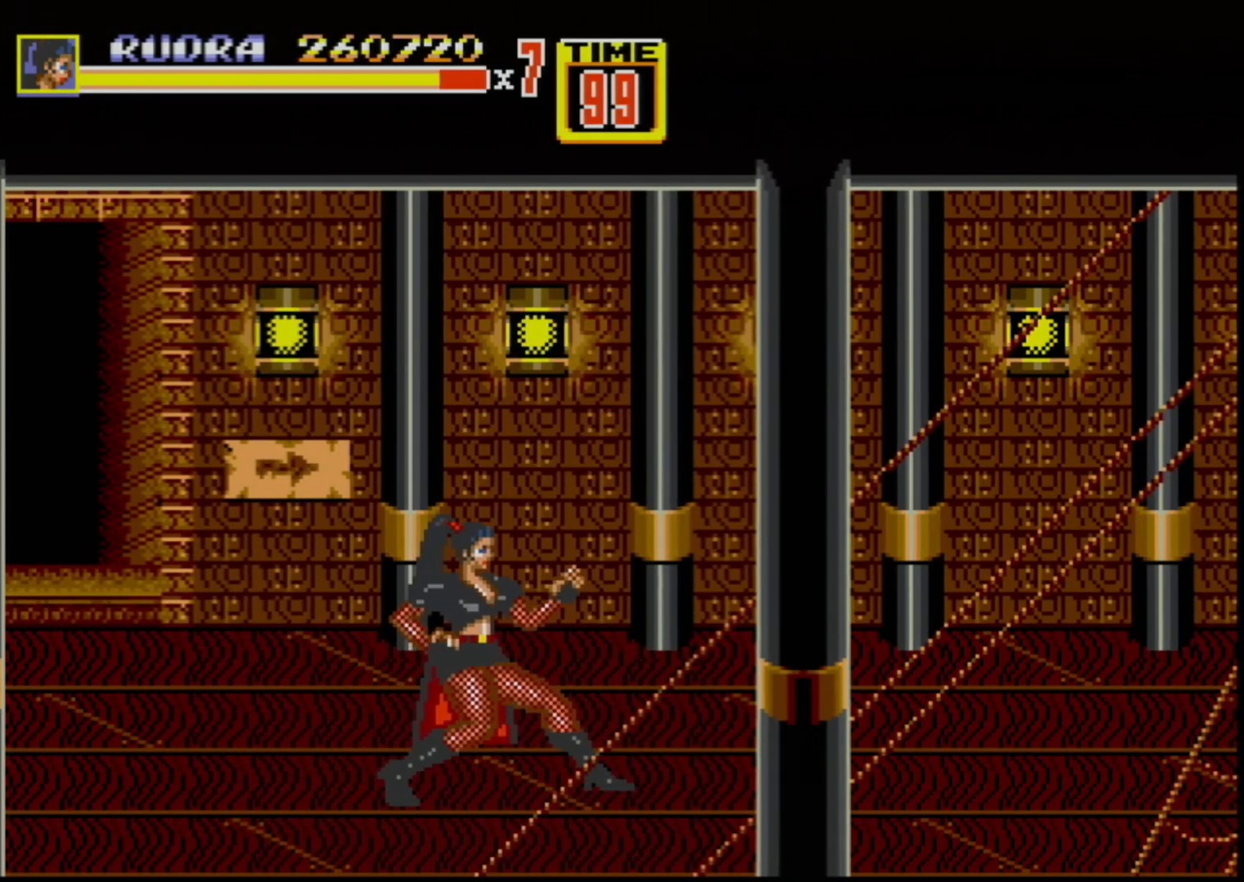
{"buttons": ["DPAD_RIGHT"], "events": [[167, "DPAD_DOWN", "down"], [283, "DPAD_DOWN", "up"], [367, "DPAD_RIGHT", "down"]]}